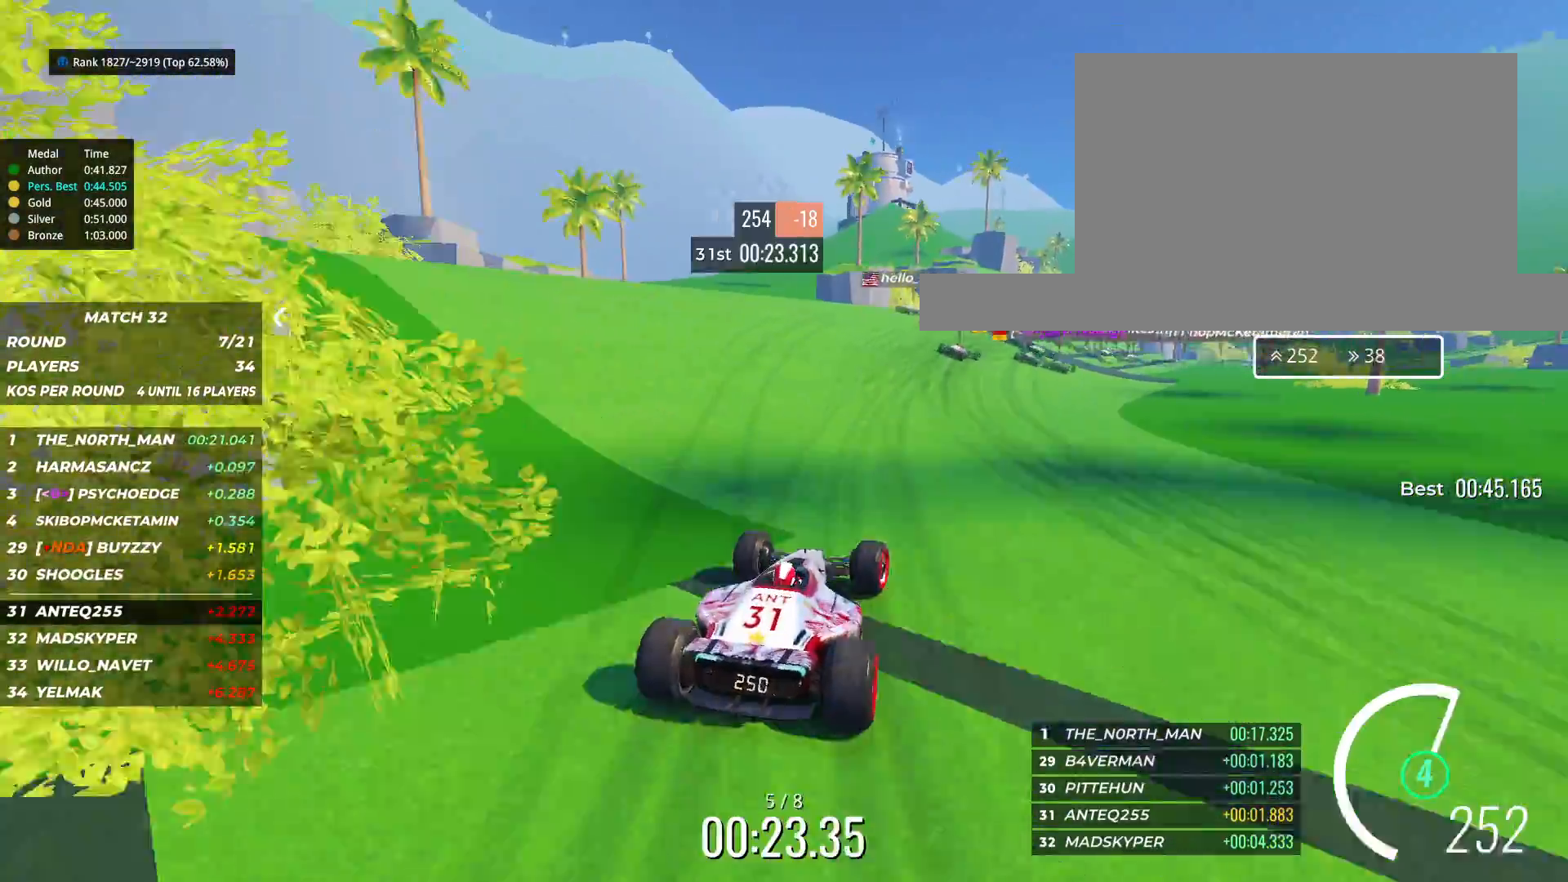
Gameplay with keyboard; each line is a JSON object with the keys held at the frame after it. "events" lists presses ("down") and releases ("up") of "down", "left", "right" and "up" between this image and that frame as [ms after this image, input, new state], when the widget could be followed in between. No other keys are recorded. Mouse input is not recorded.
{"keys": ["up"], "events": [[83, "right", "up"], [167, "right", "down"], [433, "right", "up"]]}
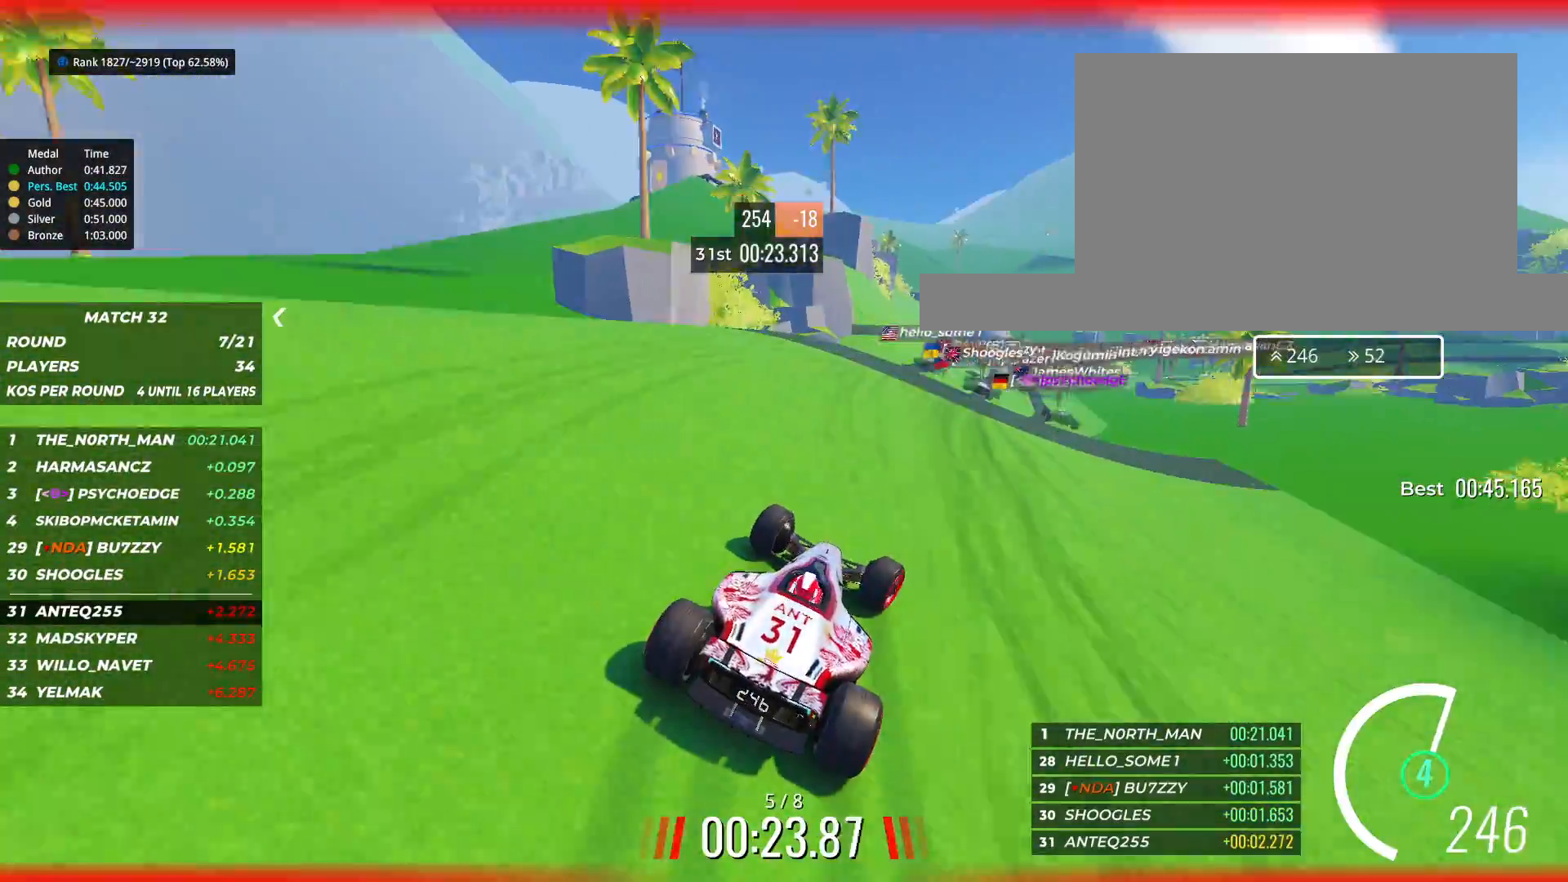
{"keys": ["right", "up"], "events": [[117, "right", "down"], [233, "right", "up"], [417, "right", "down"]]}
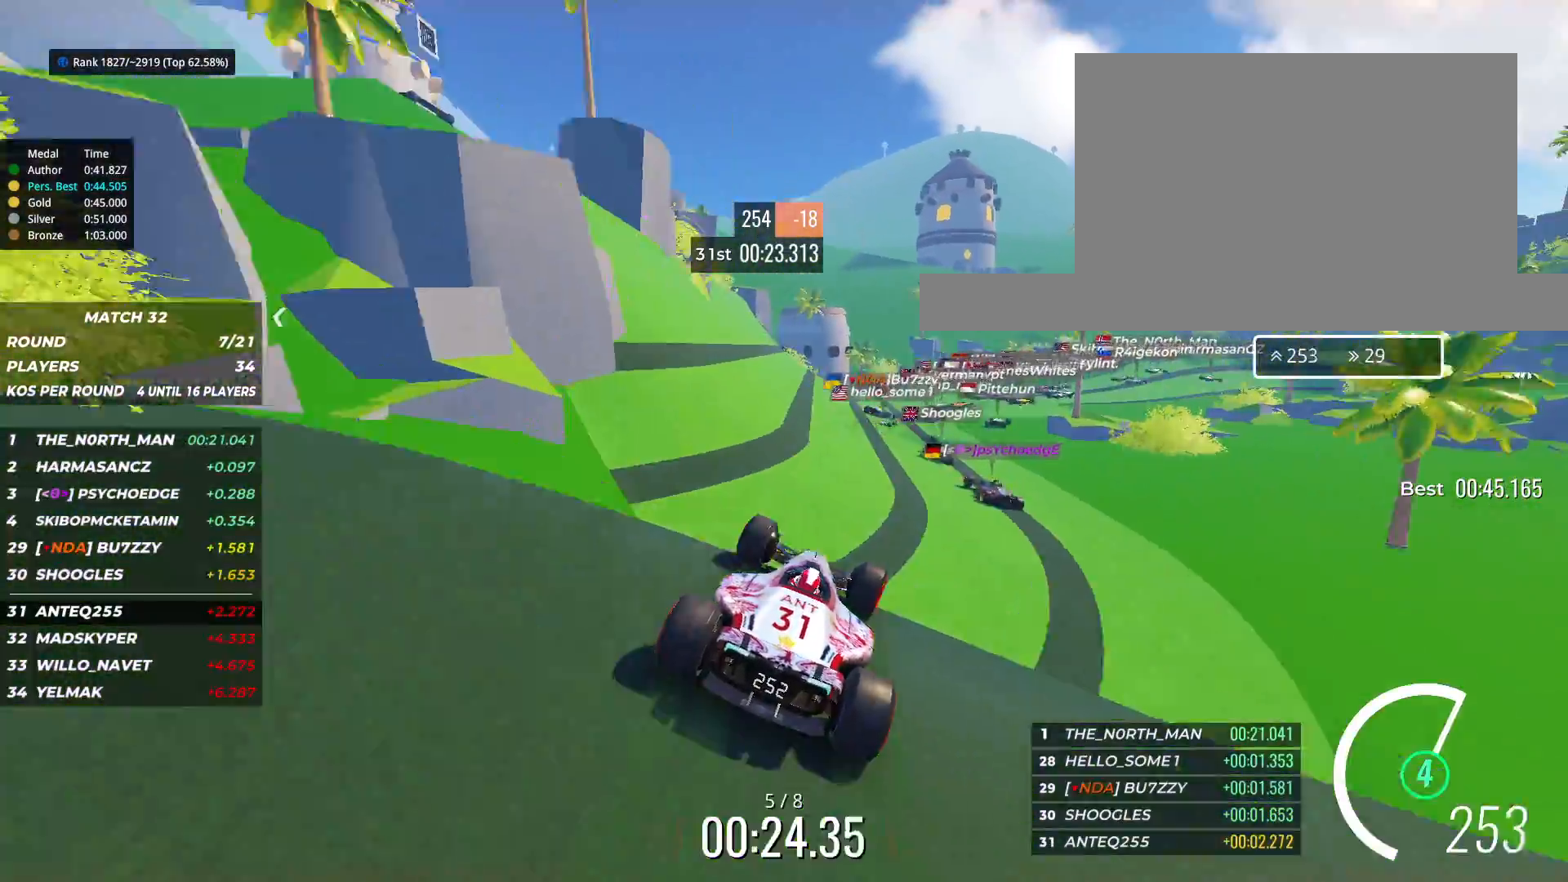
{"keys": ["up"], "events": [[17, "right", "up"], [83, "right", "down"], [483, "right", "up"]]}
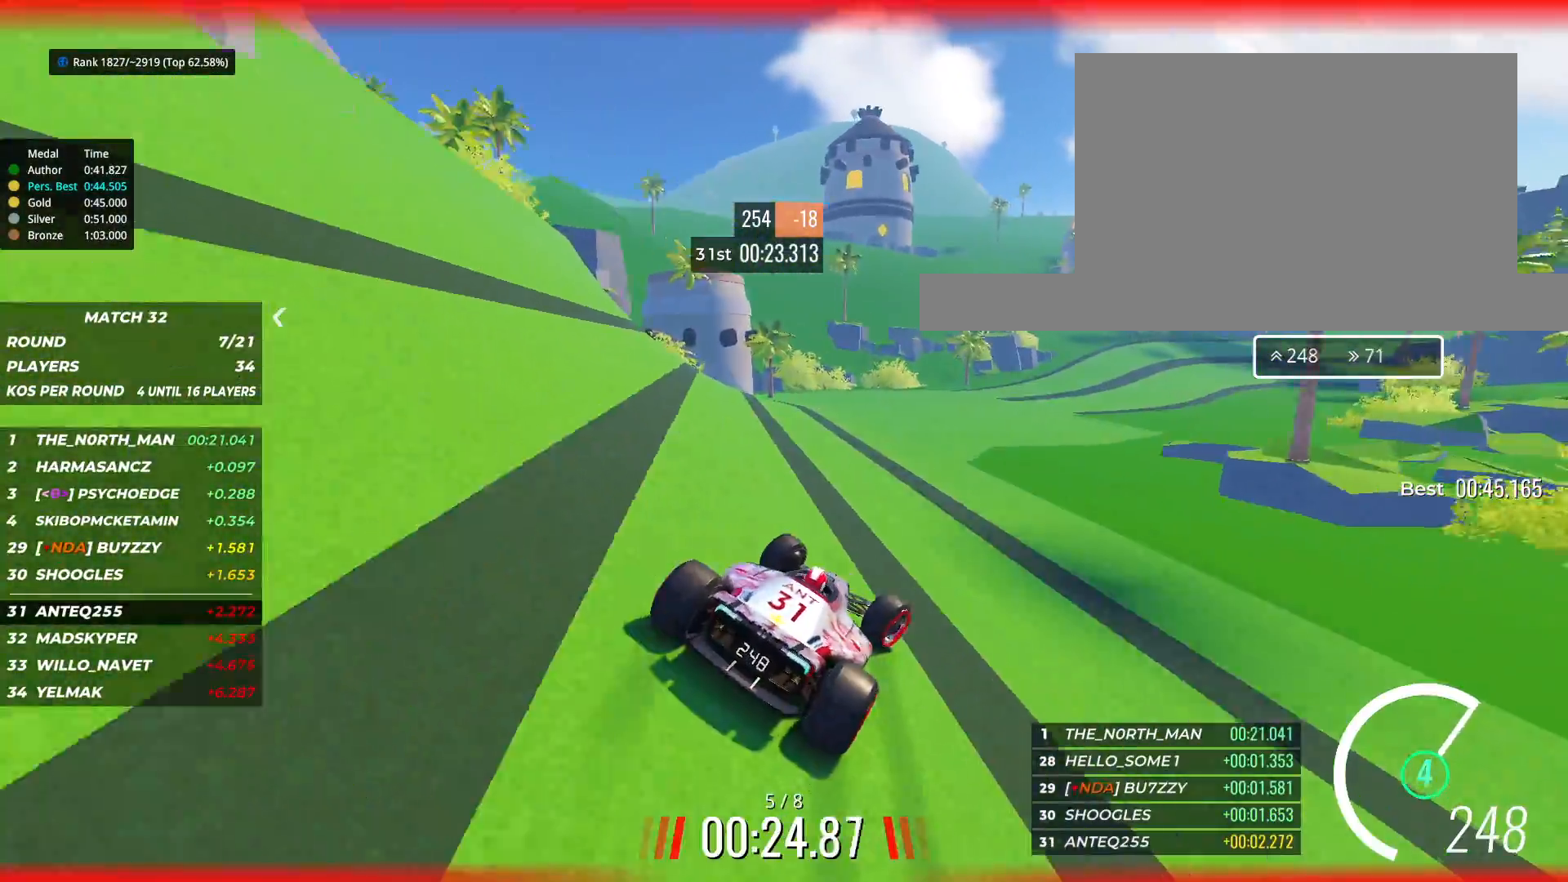
{"keys": ["up"], "events": [[150, "right", "down"], [267, "right", "up"]]}
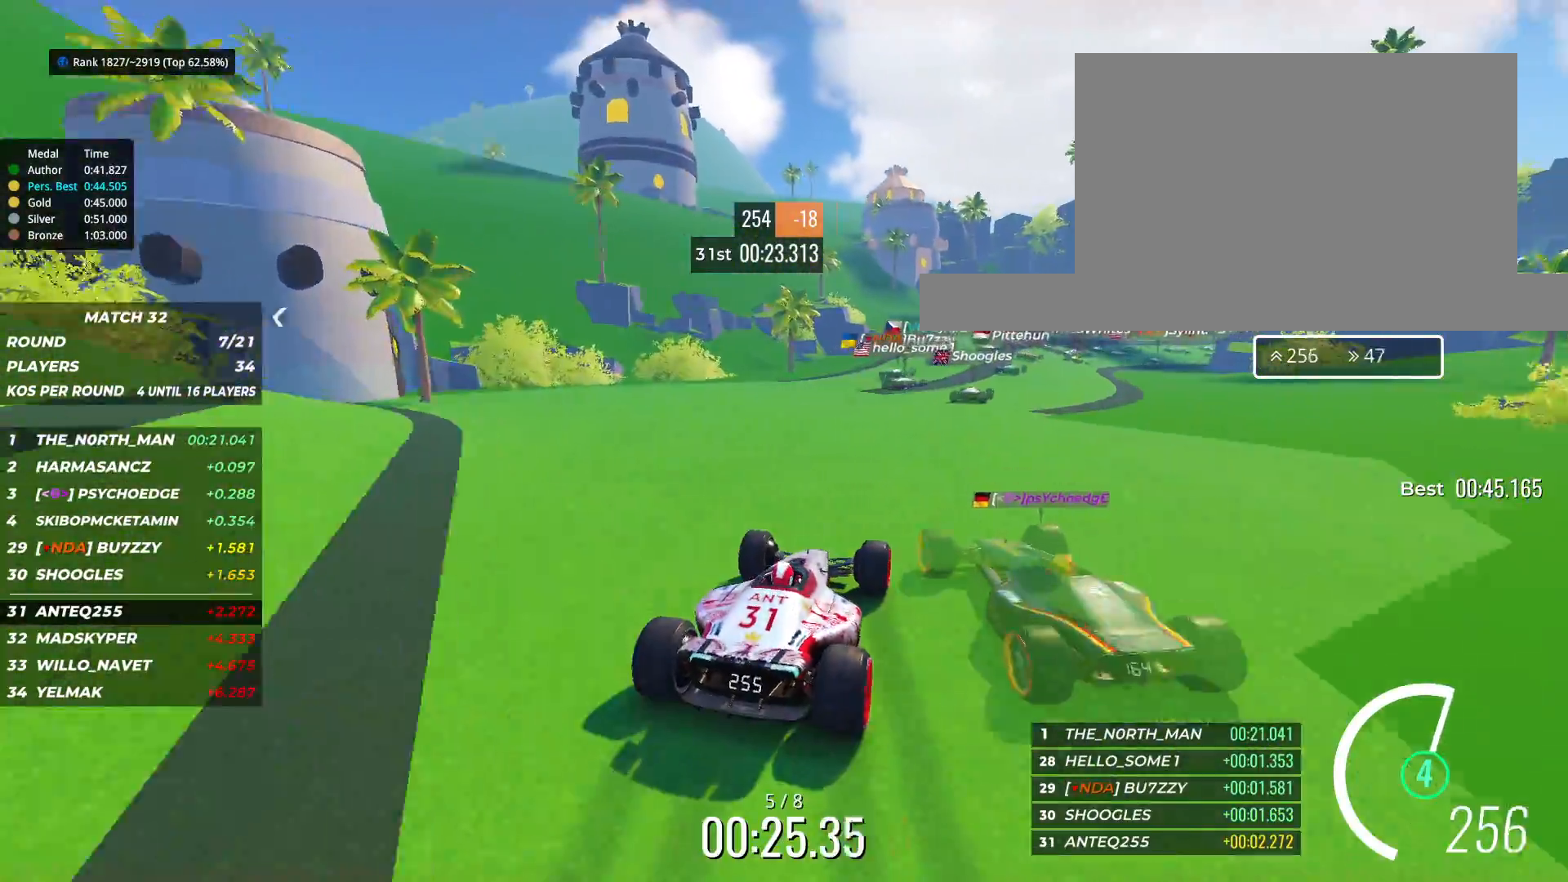
{"keys": ["right", "up"], "events": [[100, "right", "down"]]}
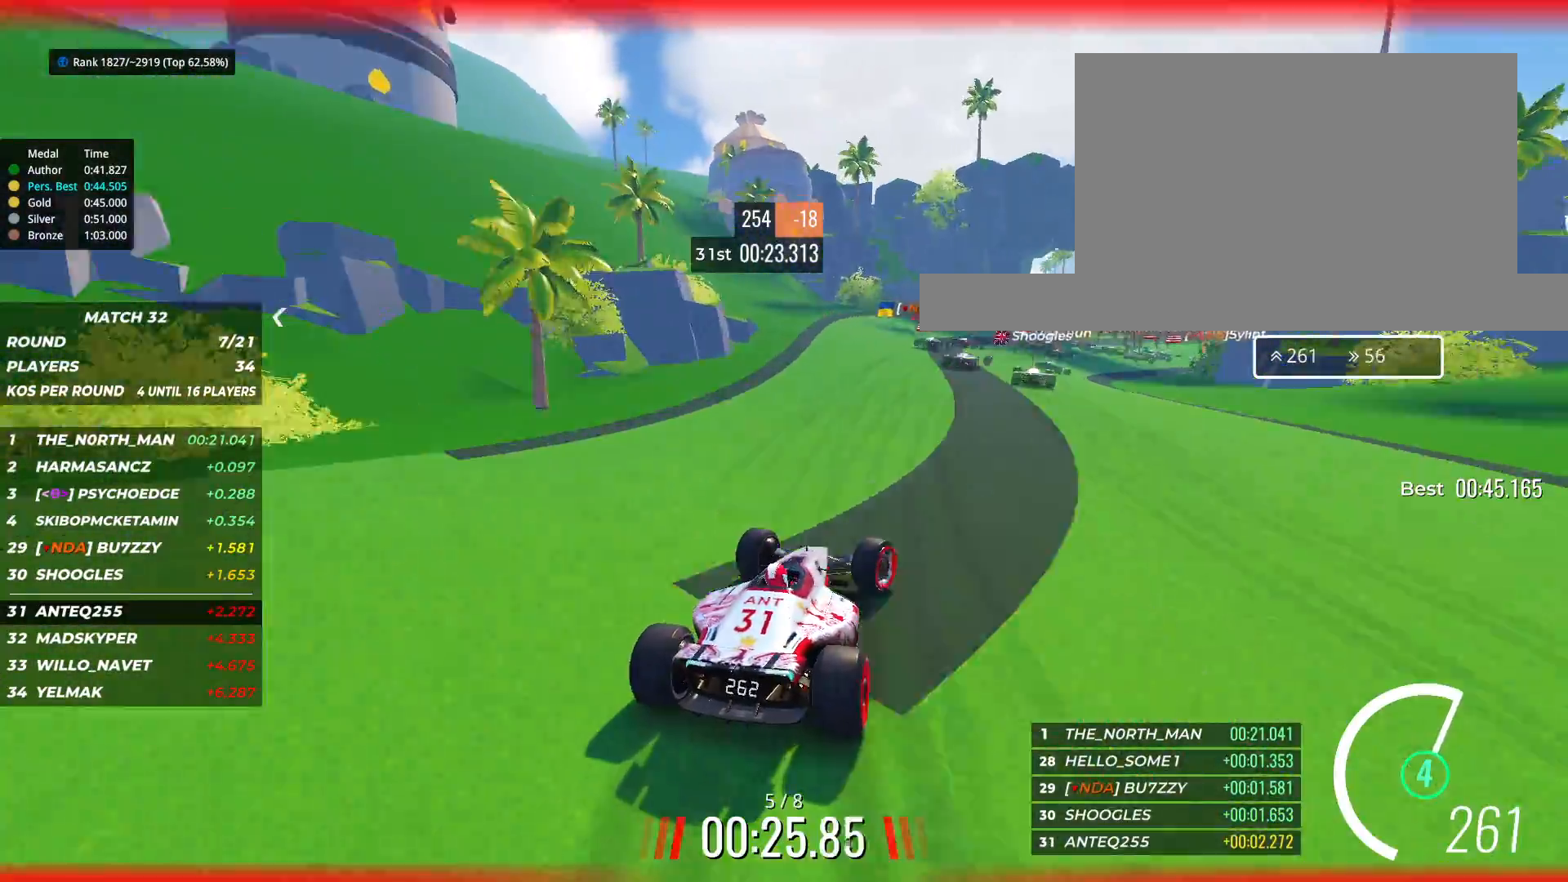
{"keys": ["right", "up"], "events": []}
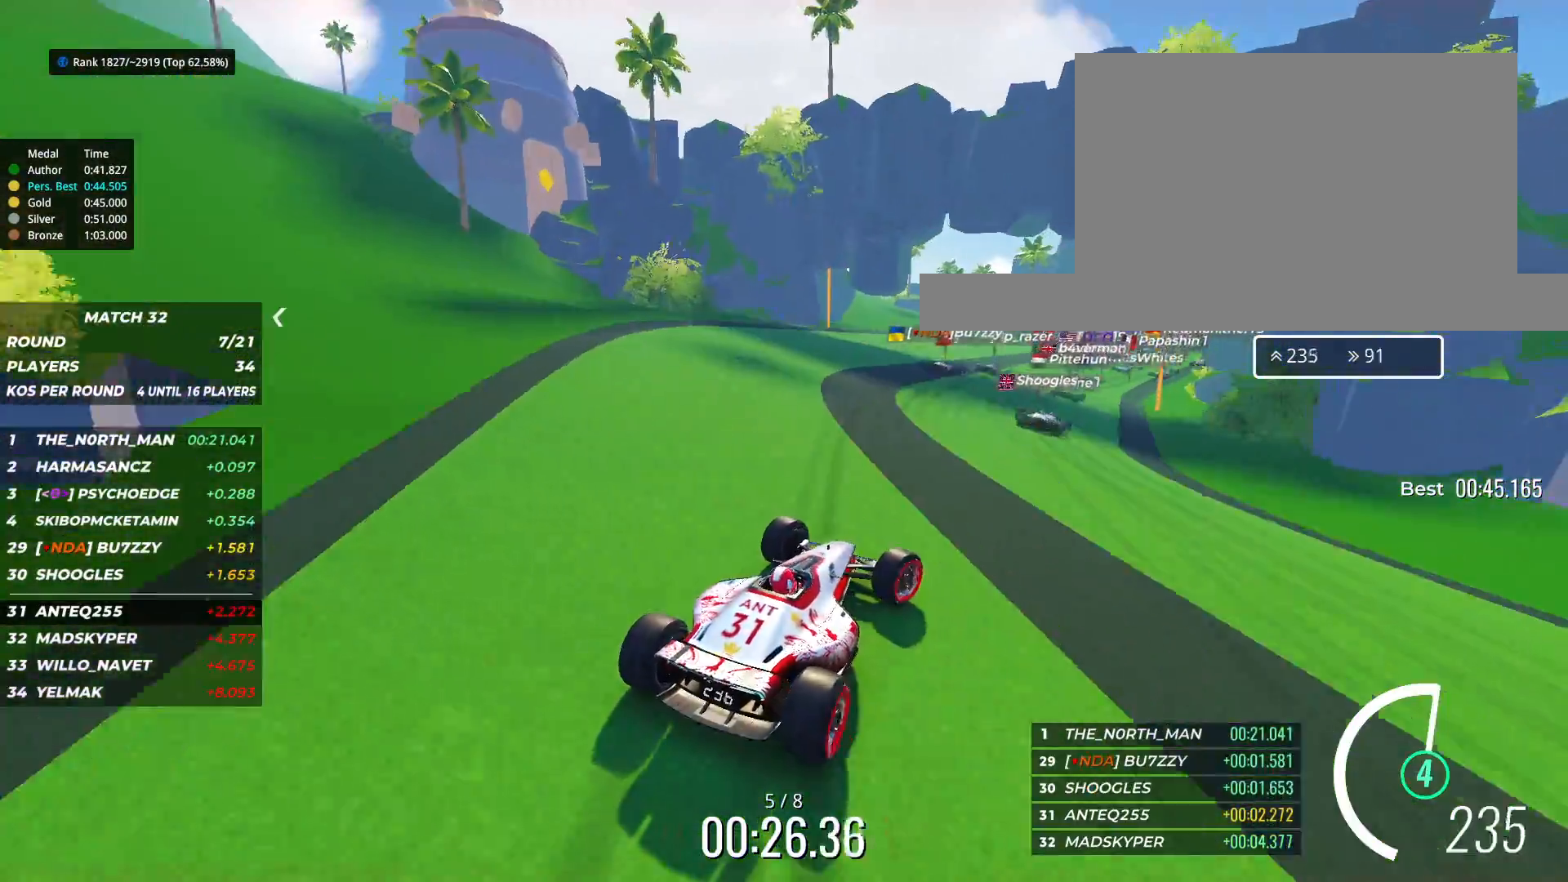
{"keys": ["right", "up"], "events": [[17, "right", "up"], [417, "right", "down"]]}
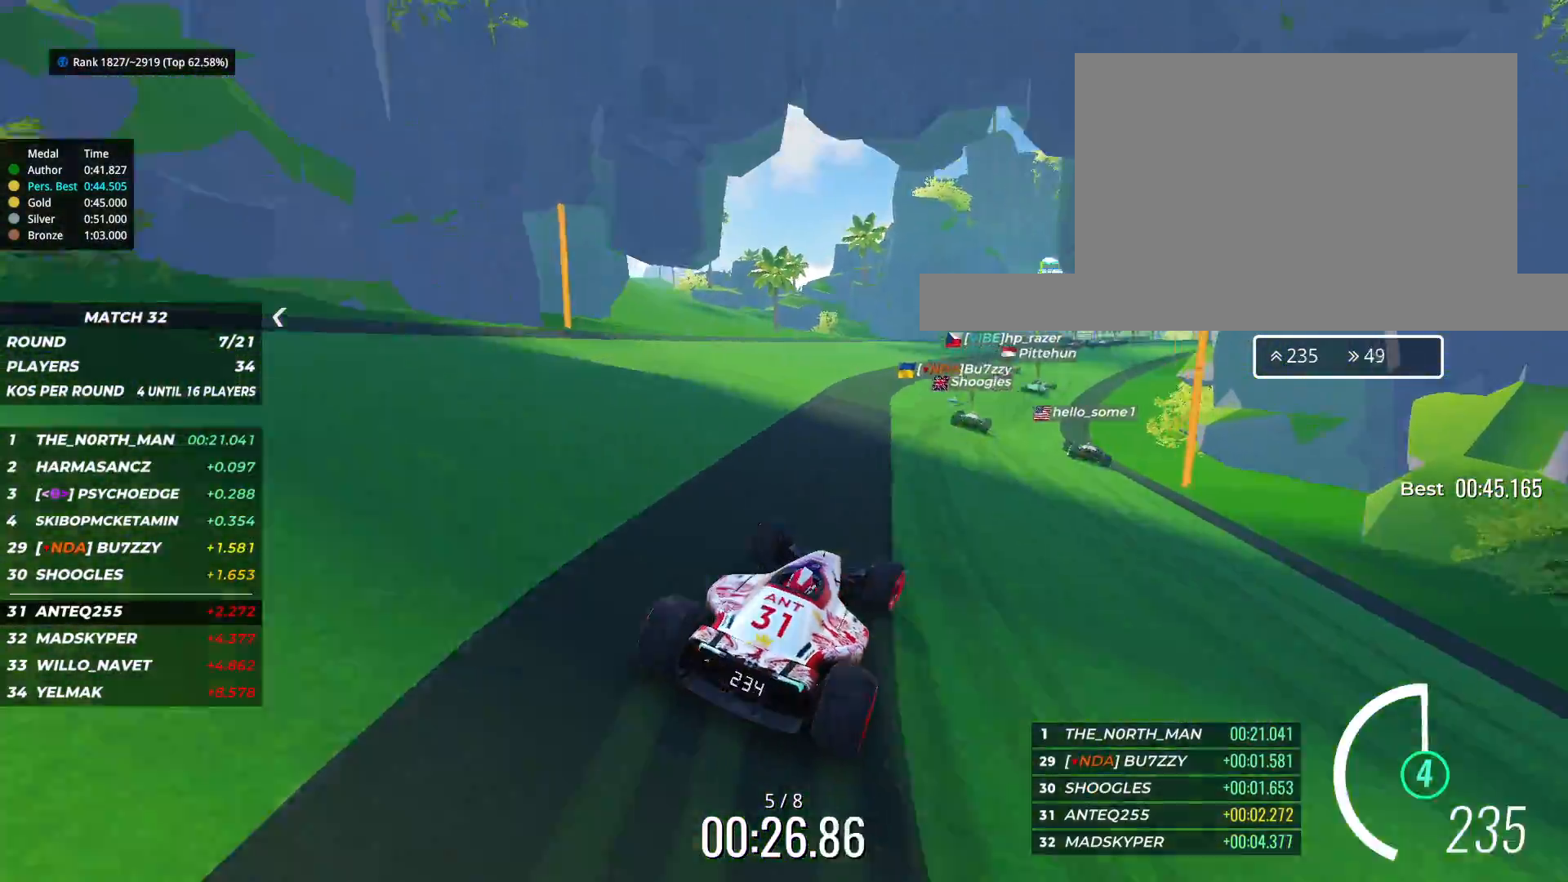
{"keys": ["up"], "events": [[33, "right", "up"], [133, "right", "down"], [500, "right", "up"]]}
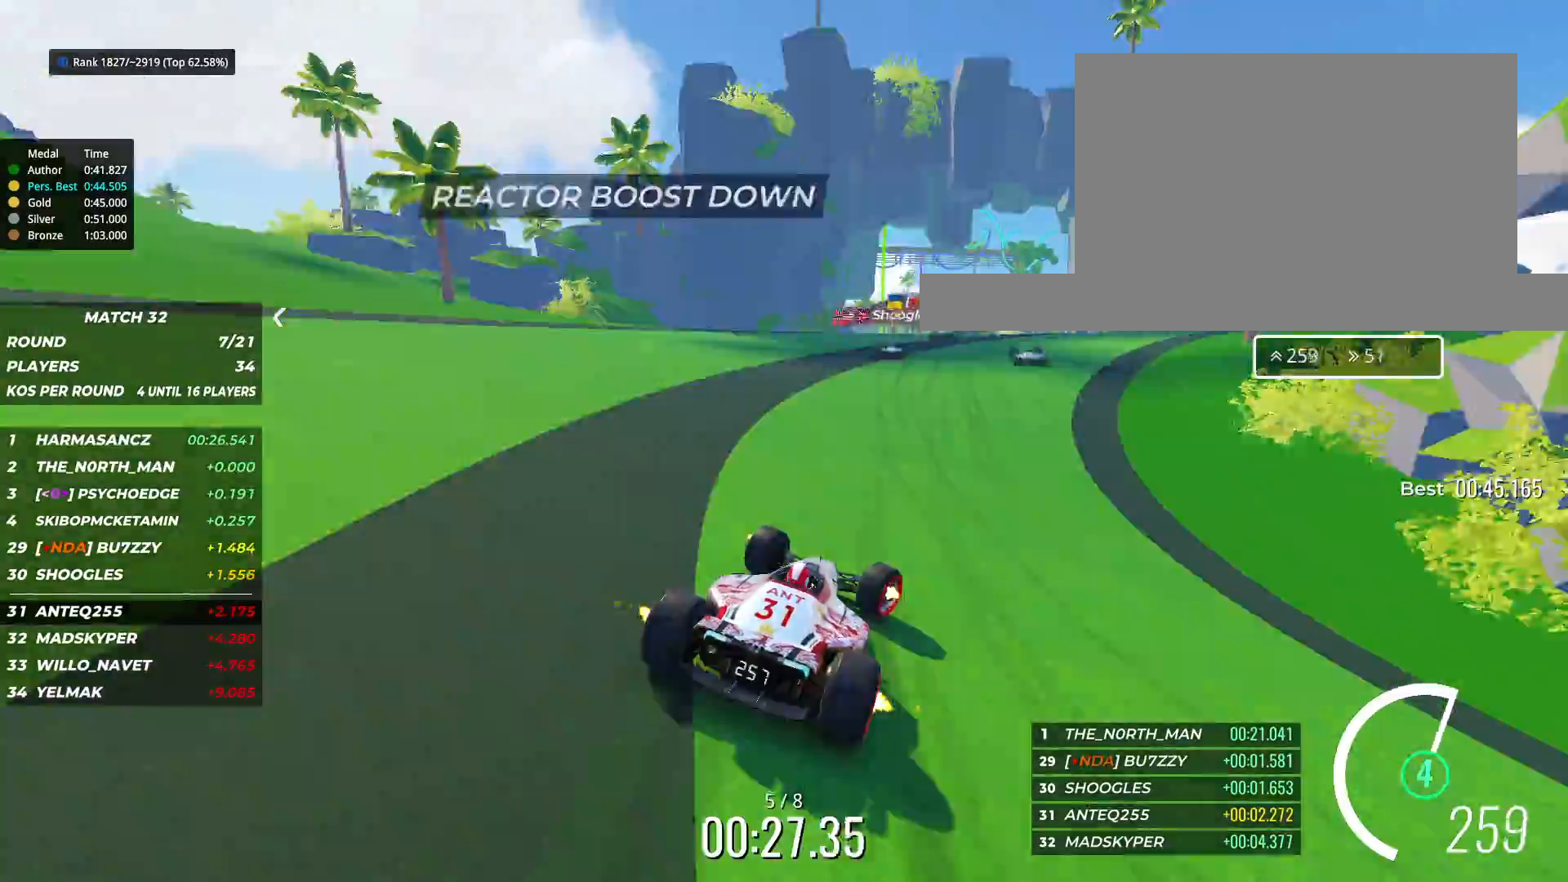
{"keys": ["up"], "events": [[283, "left", "down"], [400, "left", "up"]]}
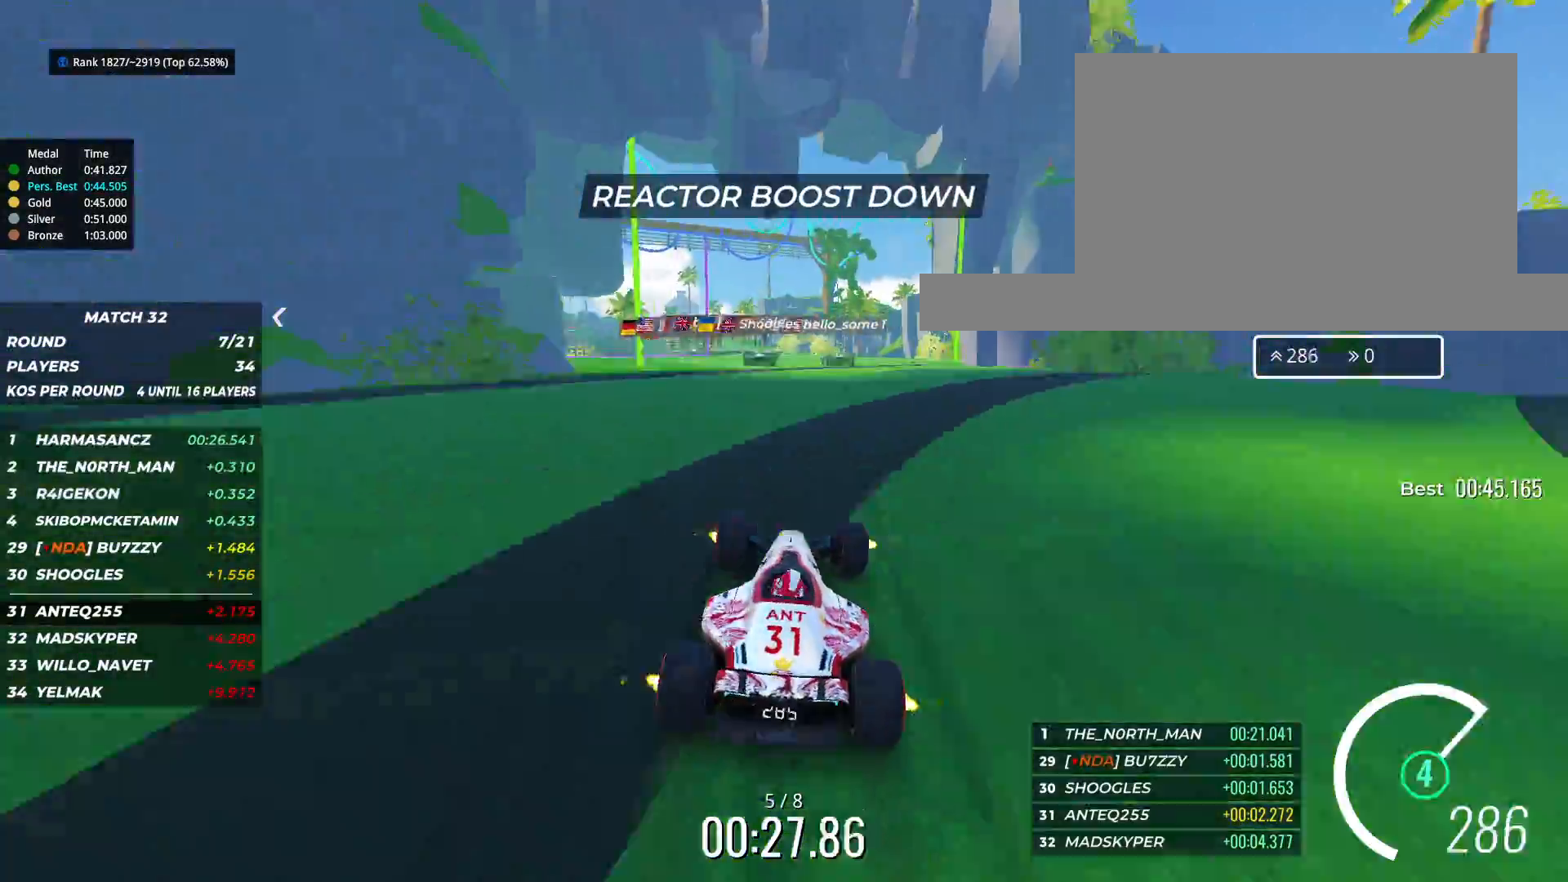
{"keys": ["left", "up"], "events": [[117, "left", "down"]]}
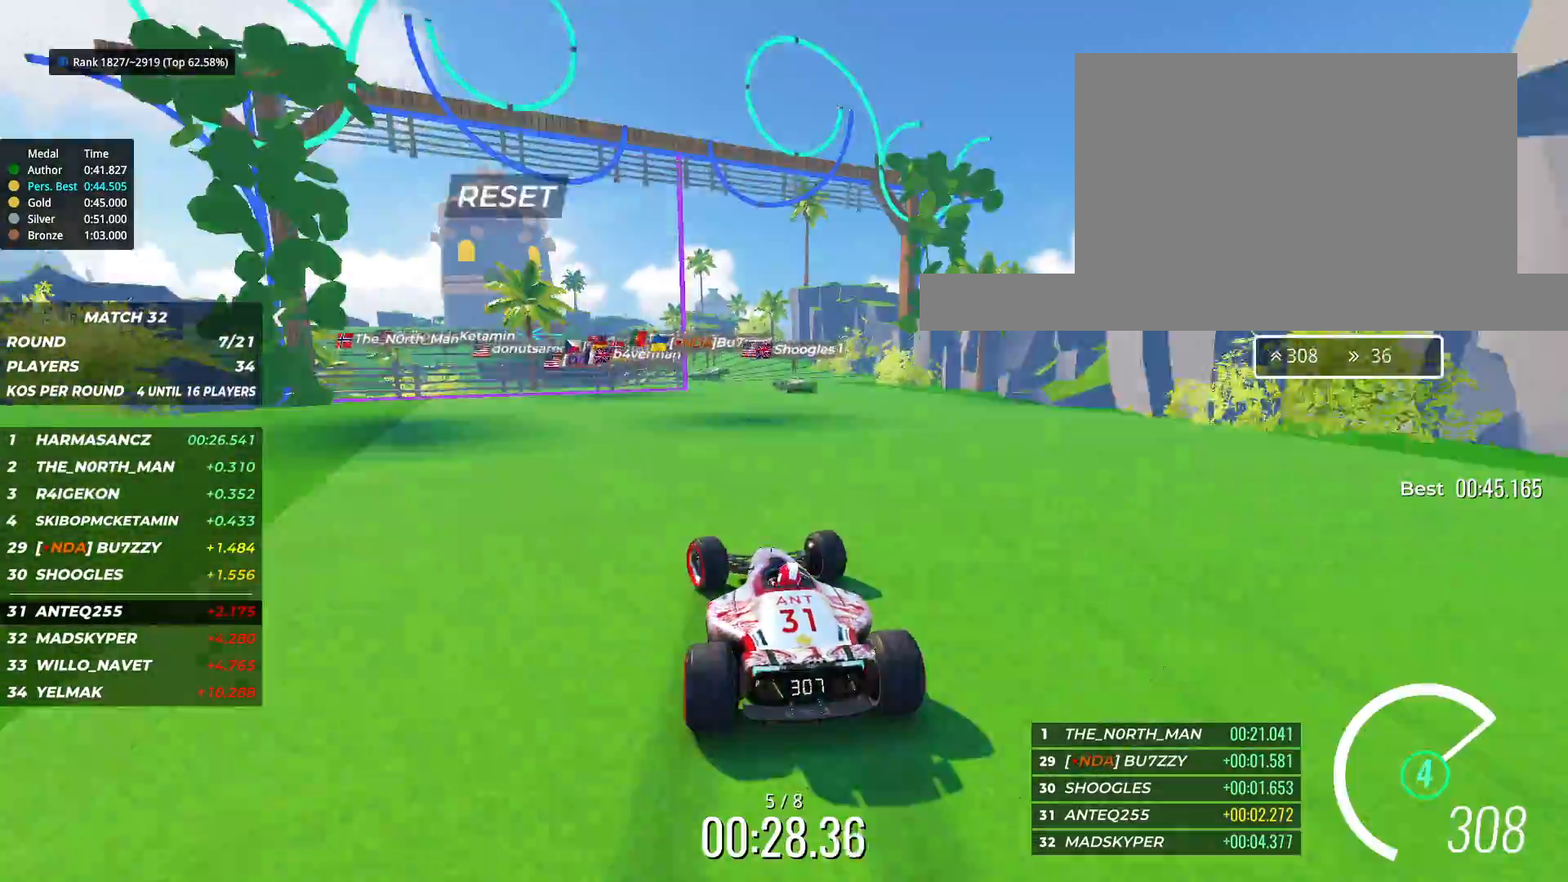
{"keys": ["left", "up"], "events": [[83, "left", "up"], [150, "right", "down"], [267, "right", "up"], [283, "left", "down"]]}
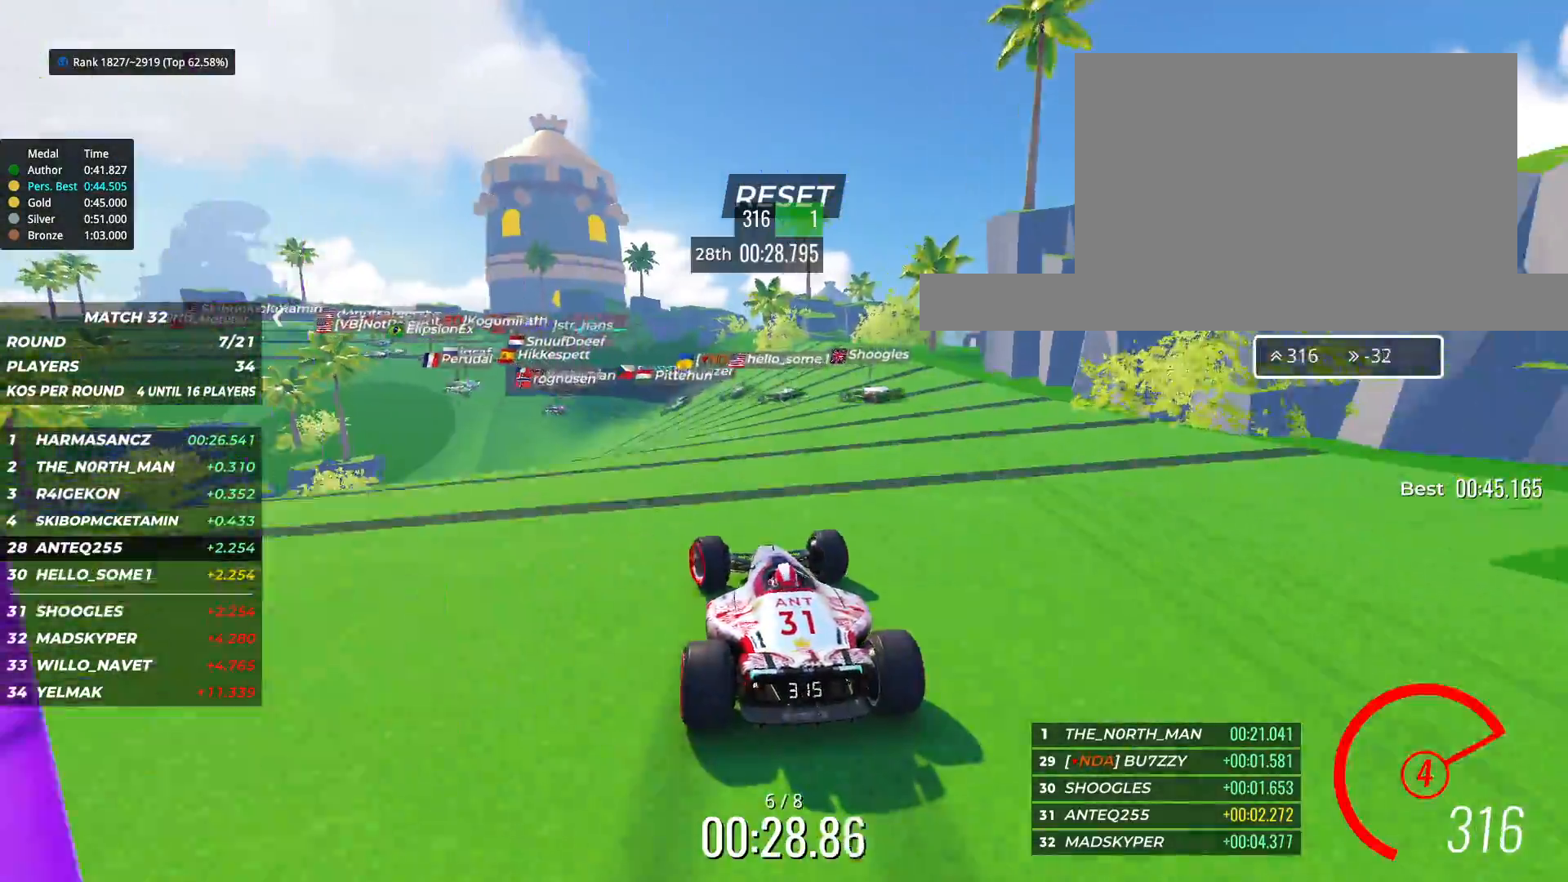
{"keys": ["left"], "events": [[183, "up", "up"]]}
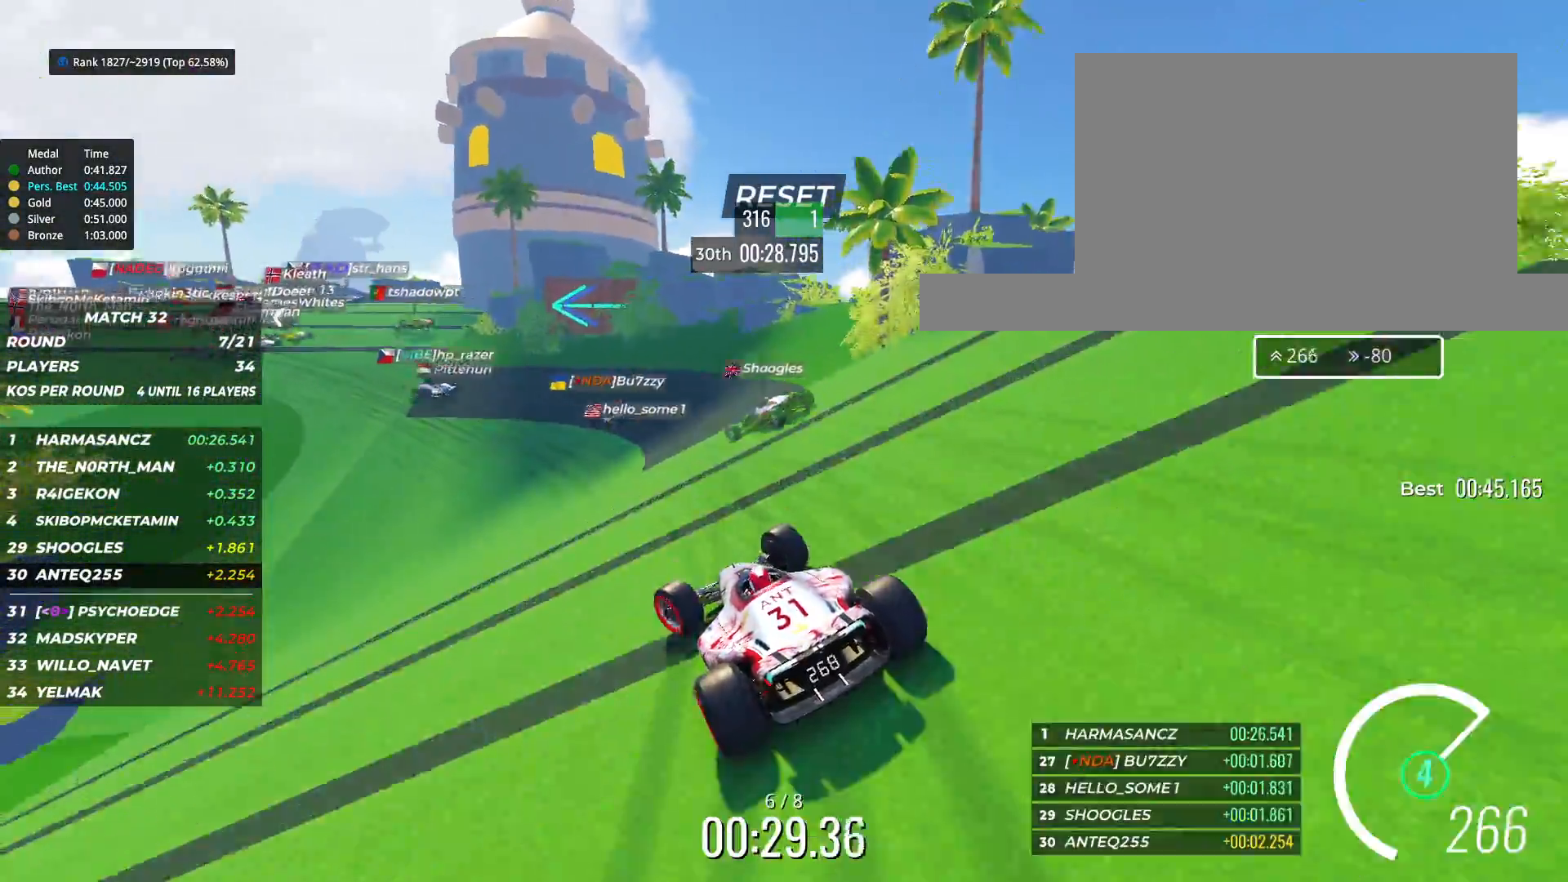
{"keys": ["left", "up"], "events": [[67, "up", "down"]]}
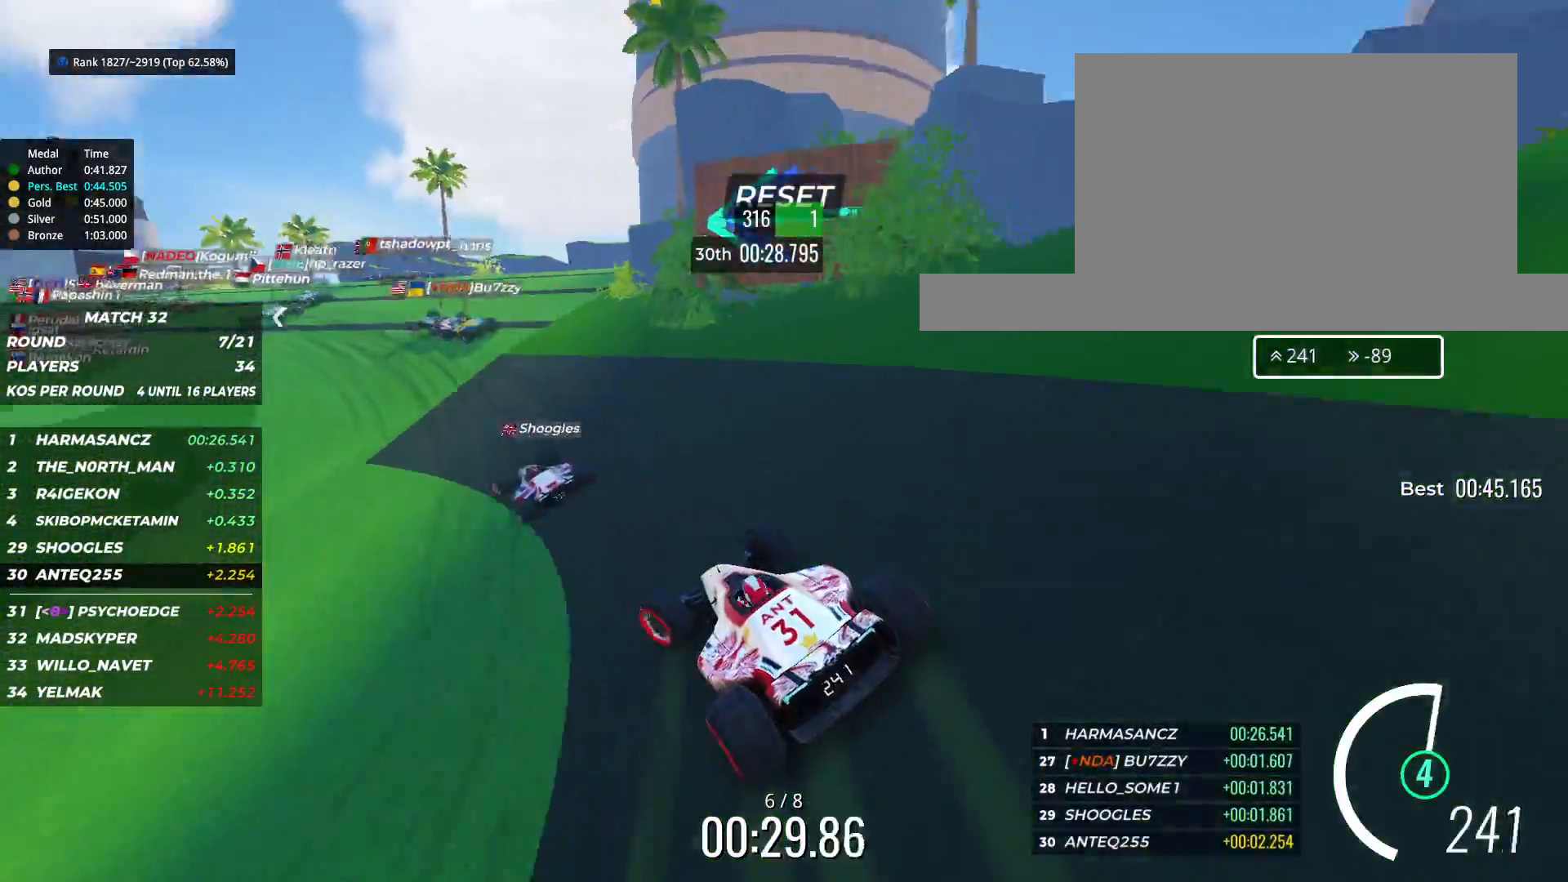
{"keys": ["left", "up"], "events": []}
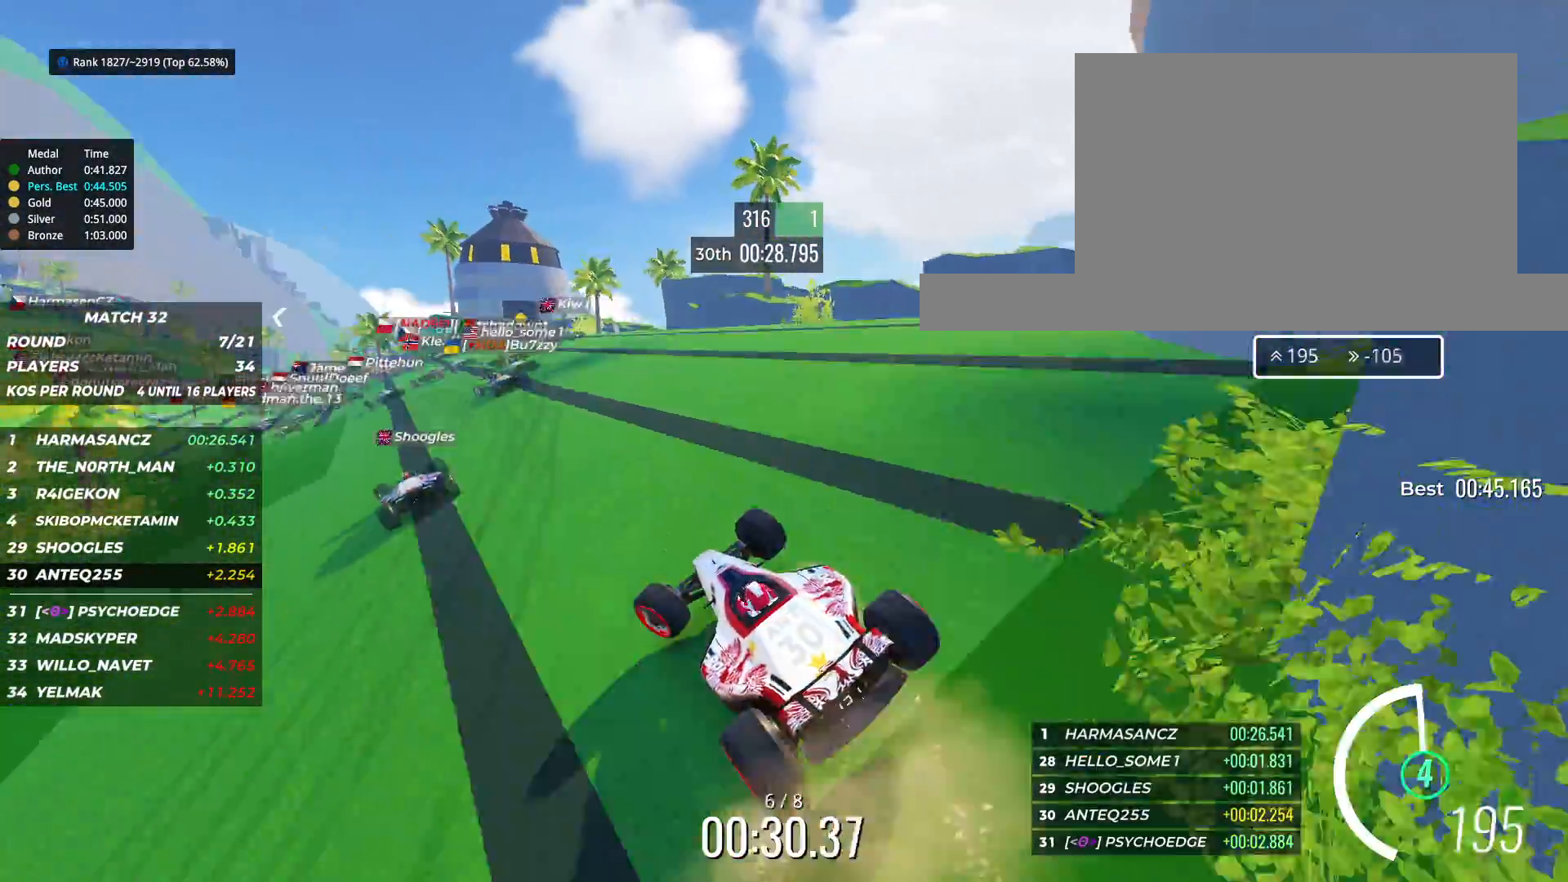
{"keys": ["up"], "events": [[133, "left", "up"], [317, "left", "down"], [467, "left", "up"]]}
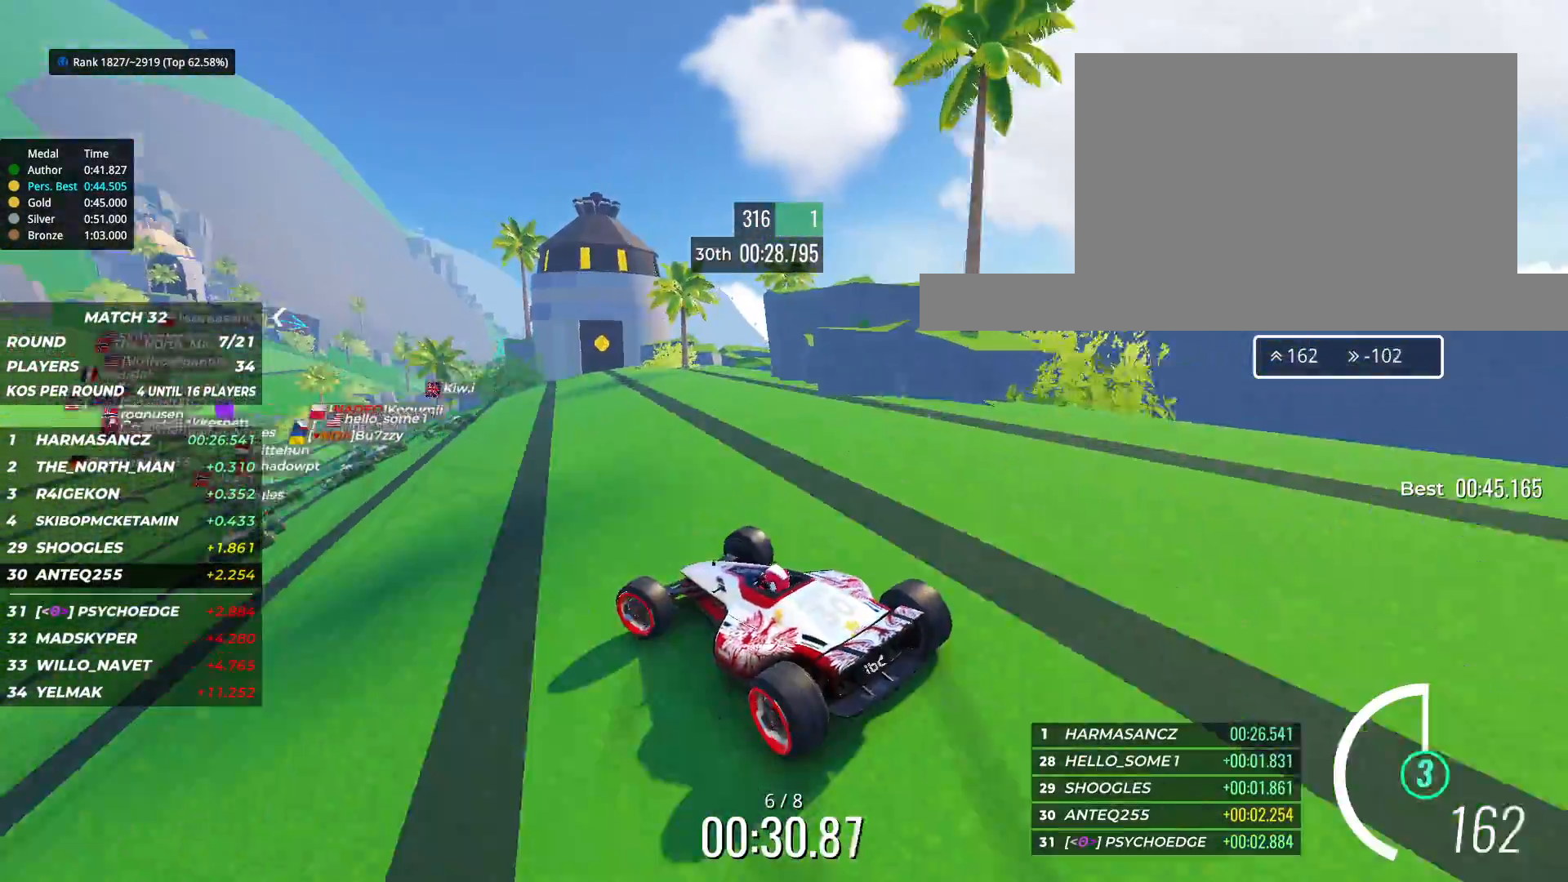
{"keys": ["up"], "events": [[233, "left", "down"], [350, "left", "up"]]}
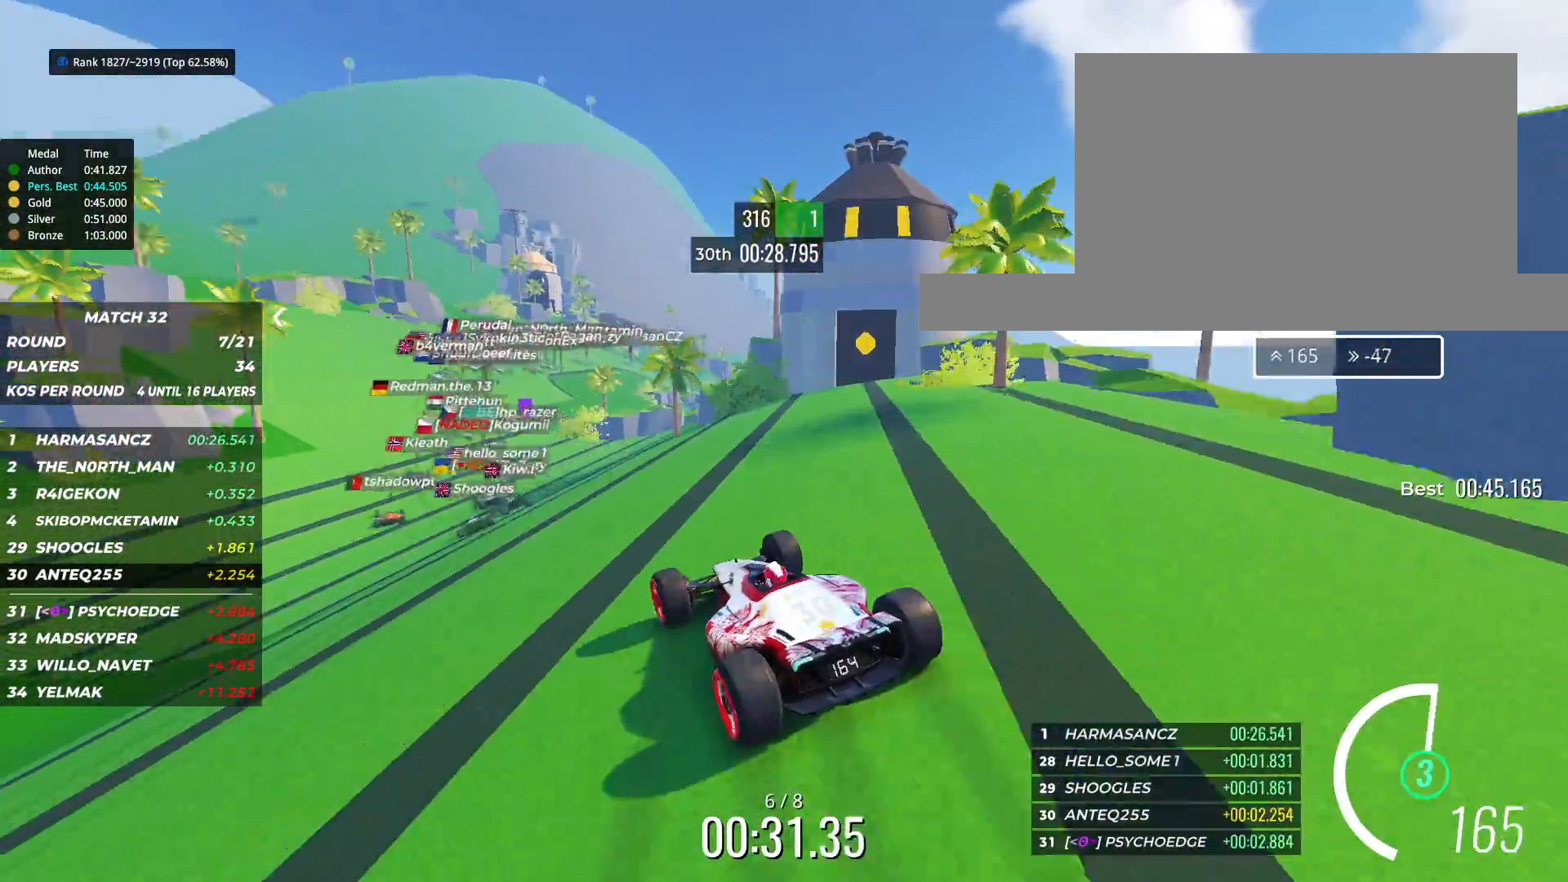
{"keys": ["up"], "events": [[67, "right", "down"], [117, "right", "up"], [283, "left", "down"], [383, "left", "up"]]}
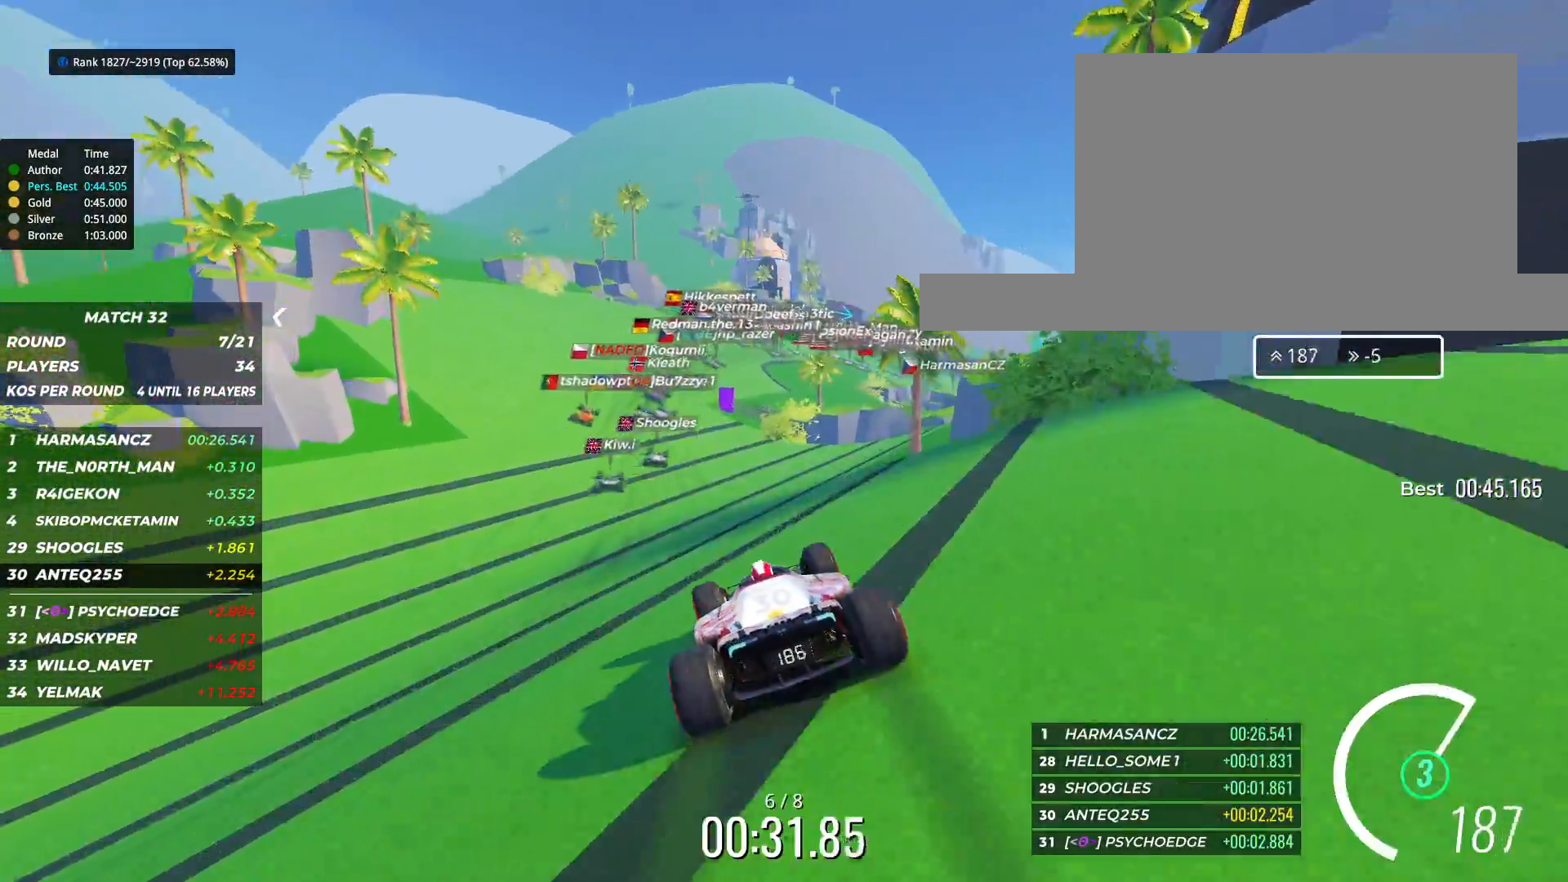
{"keys": ["up"], "events": [[33, "left", "down"], [117, "left", "up"], [217, "left", "down"], [333, "left", "up"]]}
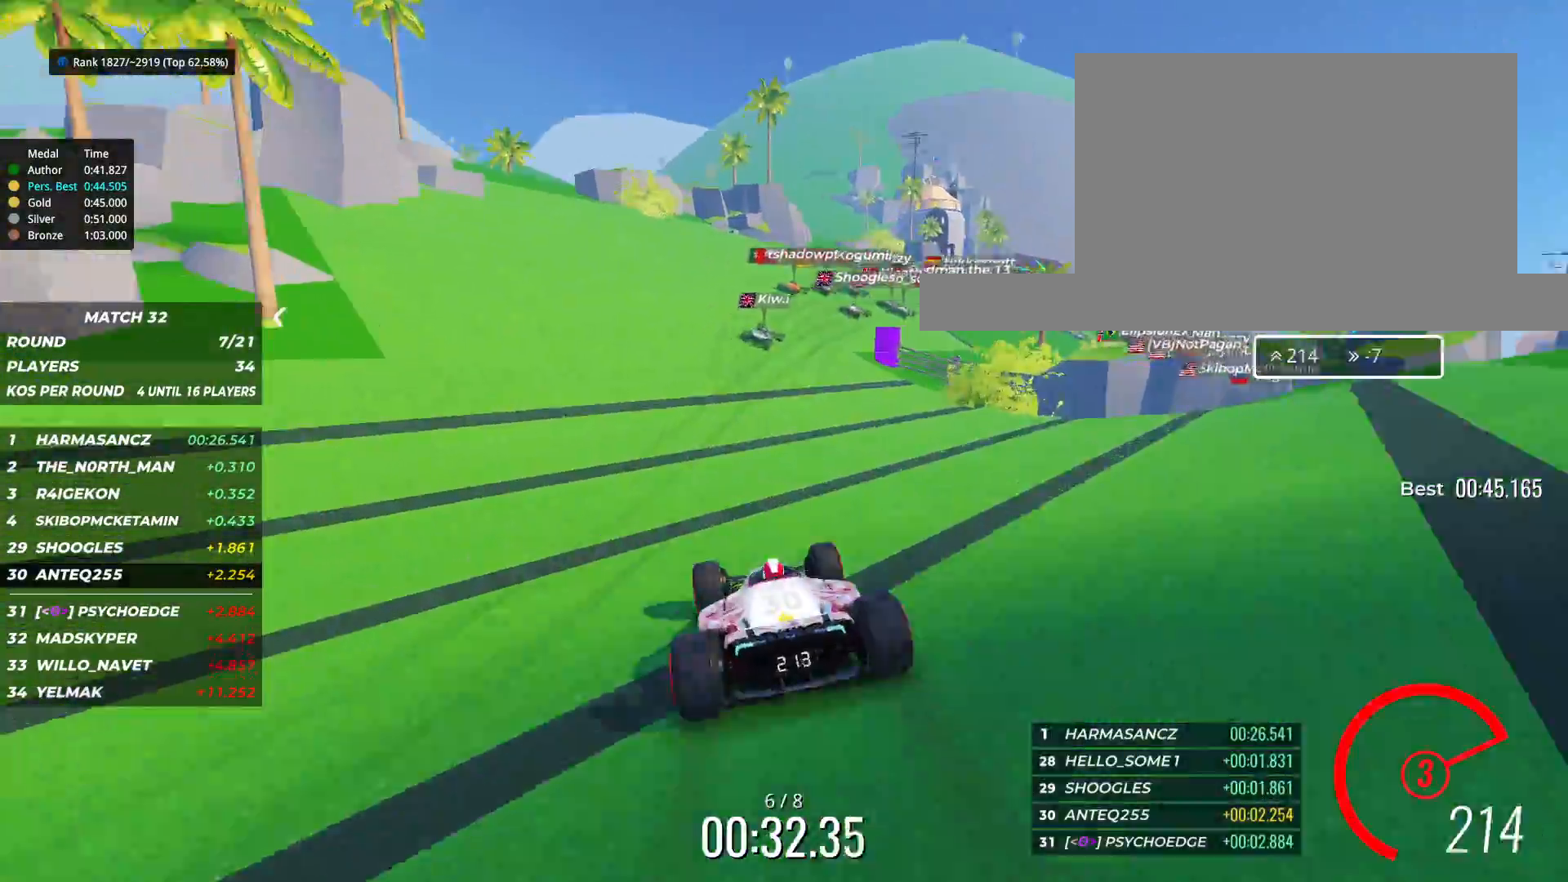
{"keys": ["right", "up"], "events": [[117, "right", "down"]]}
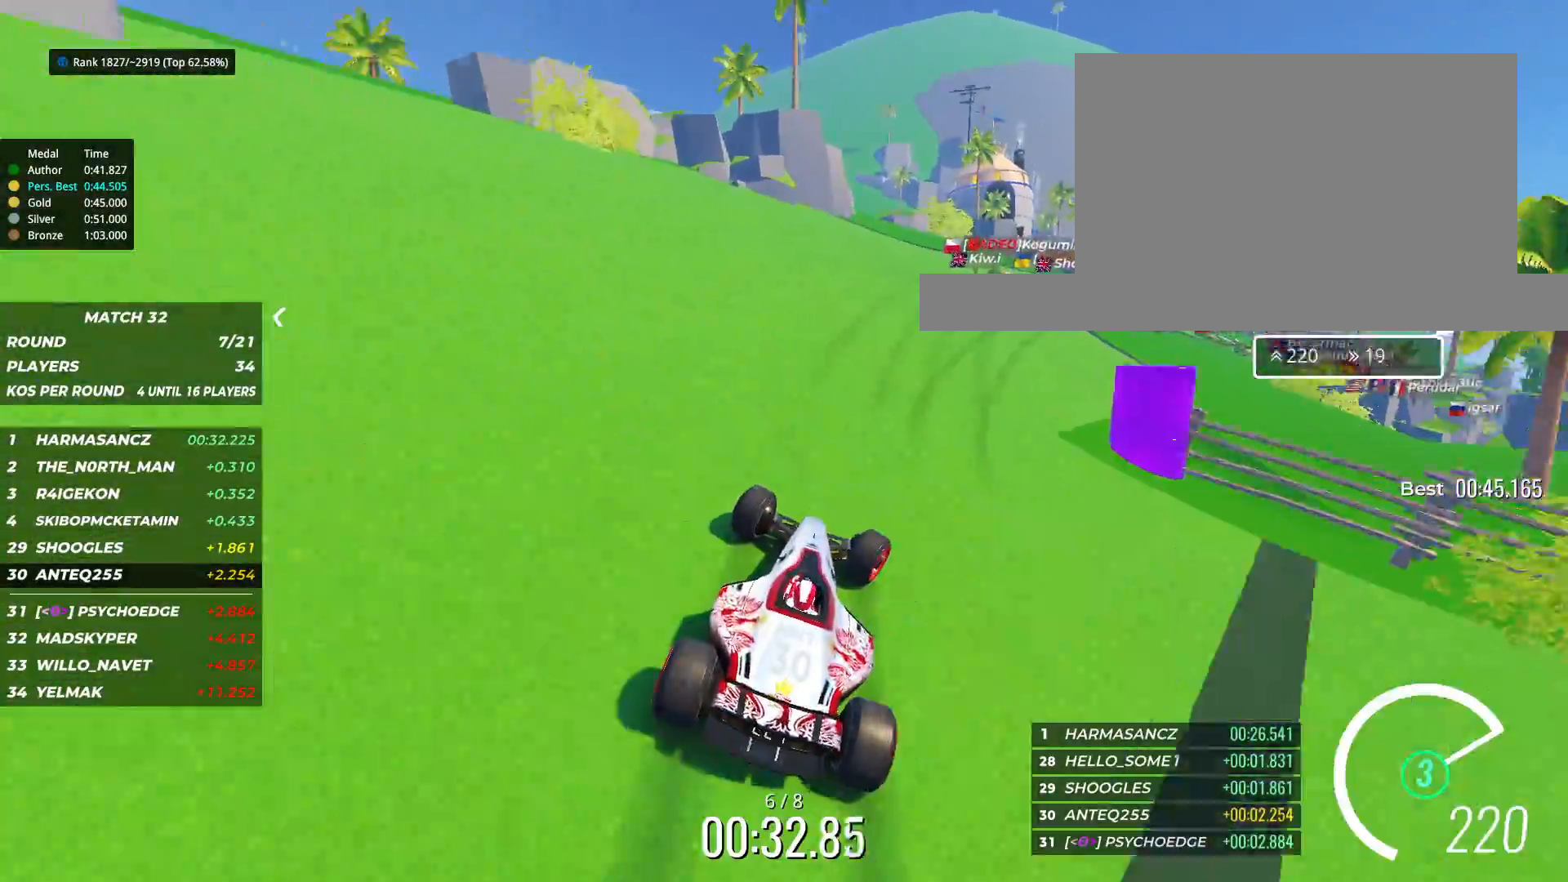
{"keys": ["up"], "events": [[417, "right", "up"]]}
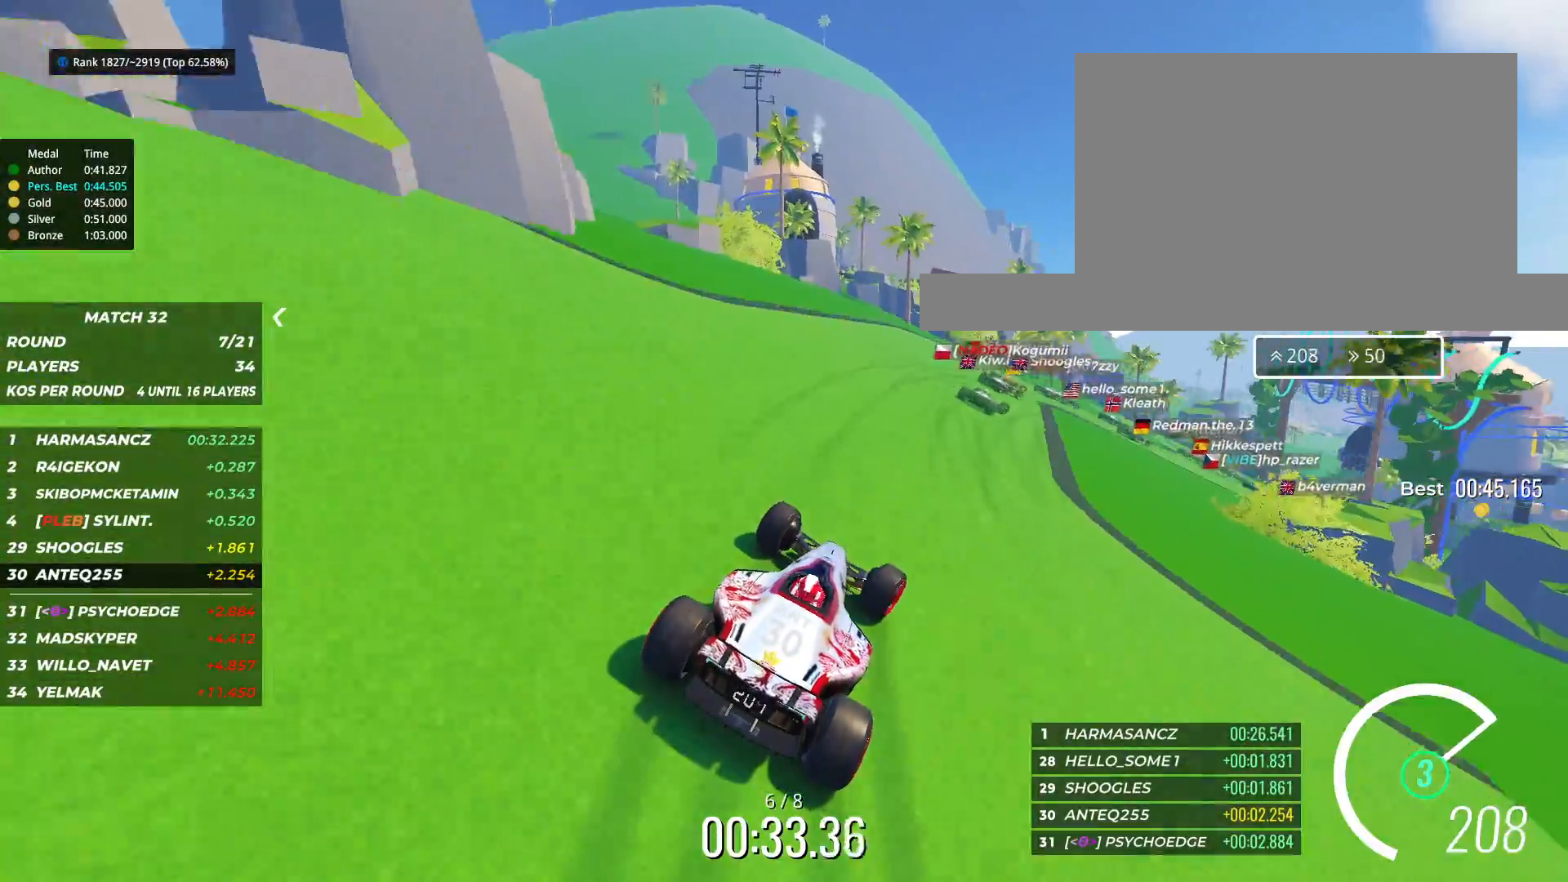
{"keys": ["right", "up"], "events": [[33, "right", "down"], [117, "right", "up"], [267, "right", "down"], [350, "right", "up"], [450, "right", "down"]]}
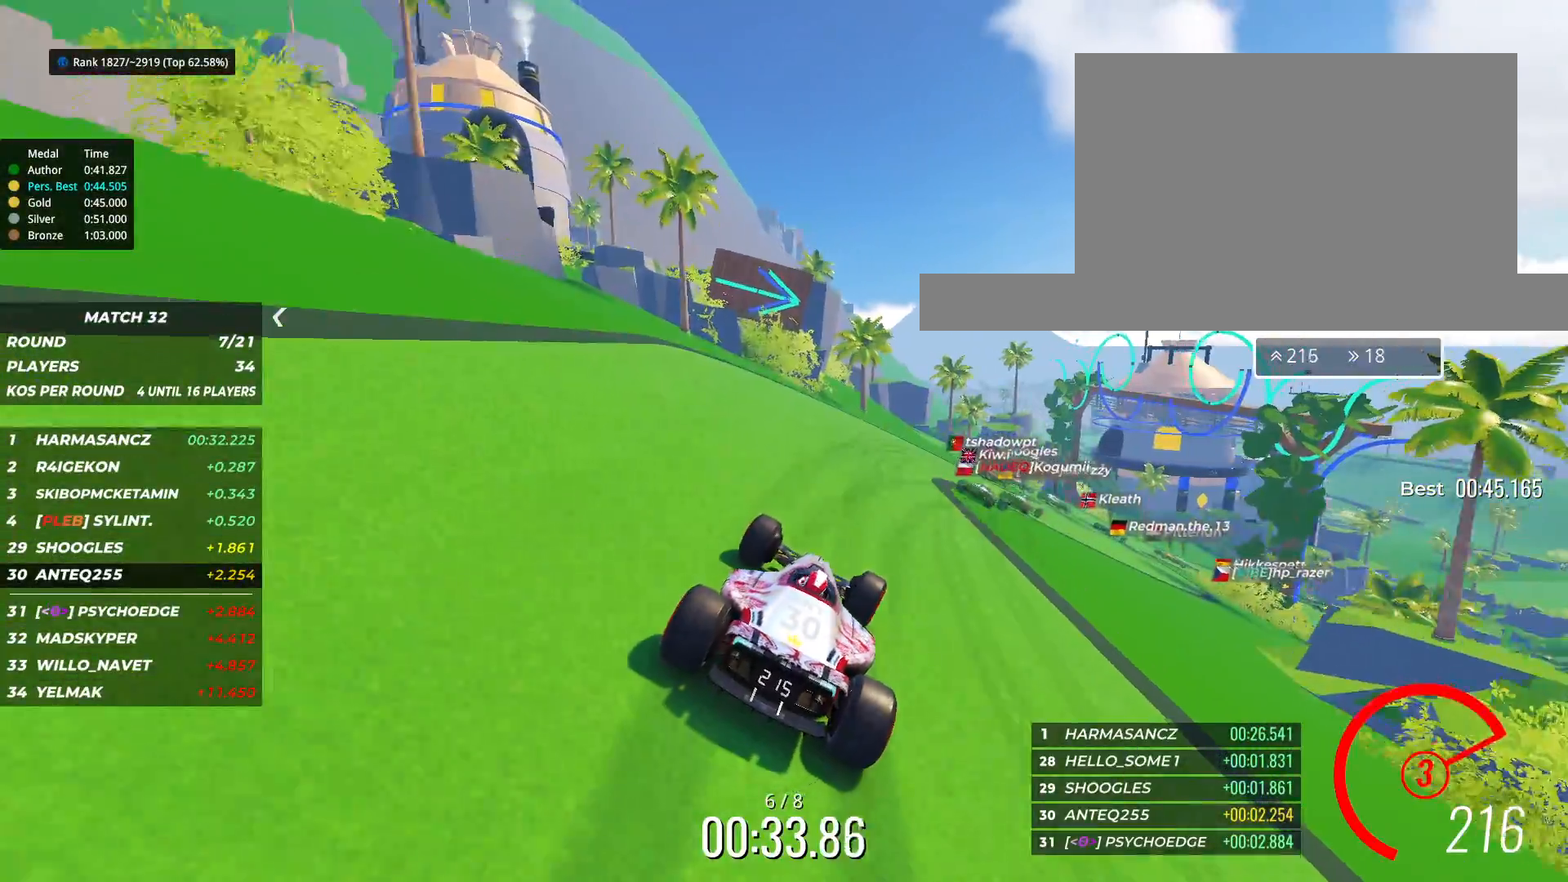
{"keys": ["right", "up"], "events": [[267, "right", "up"], [333, "right", "down"]]}
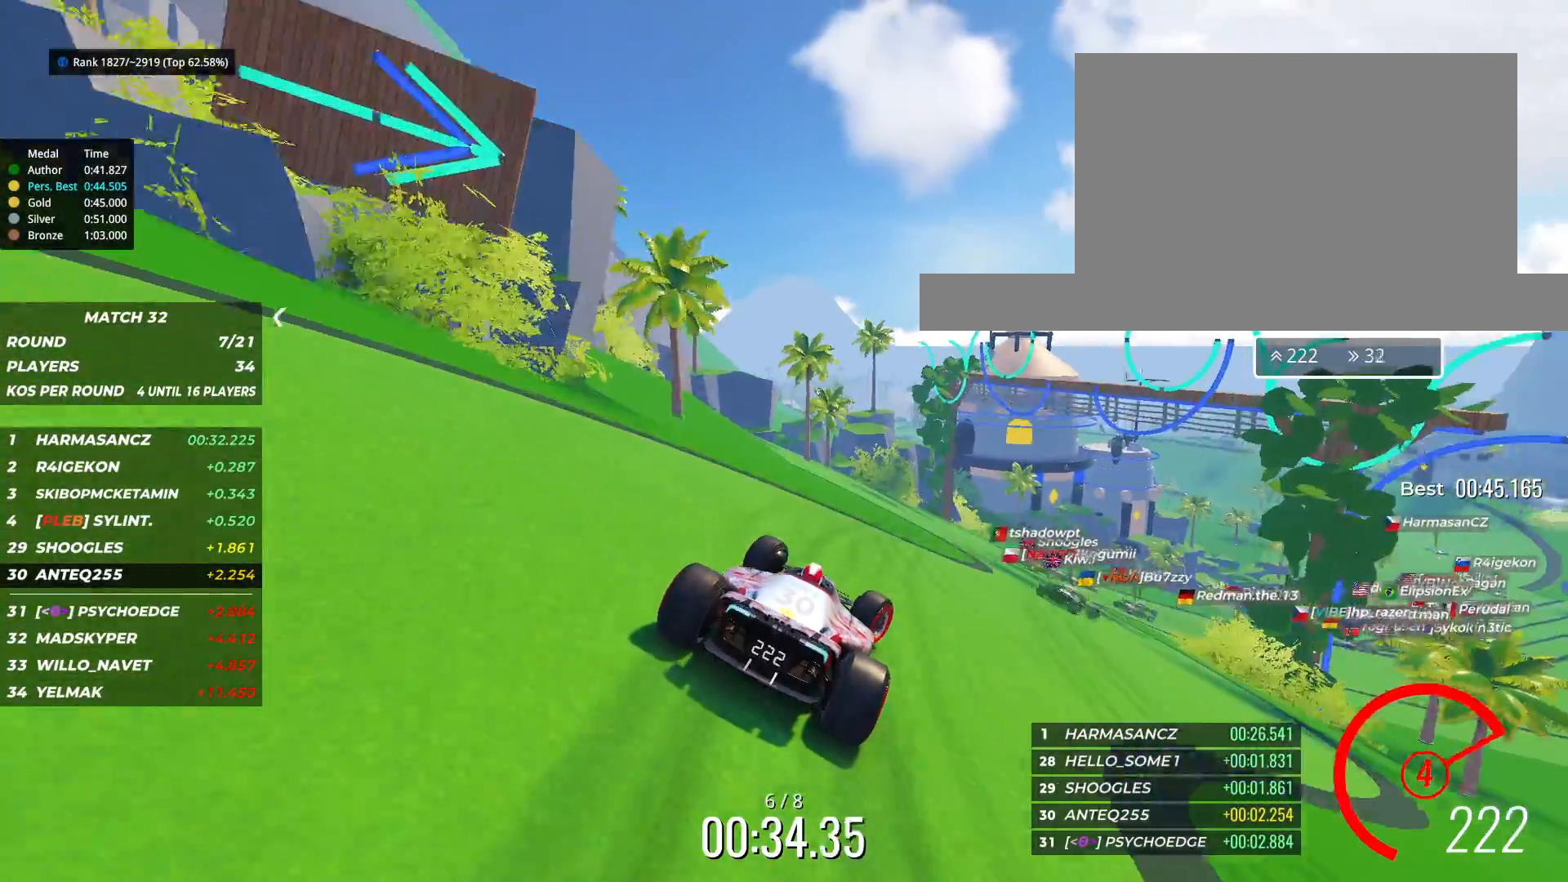
{"keys": ["right", "up"], "events": []}
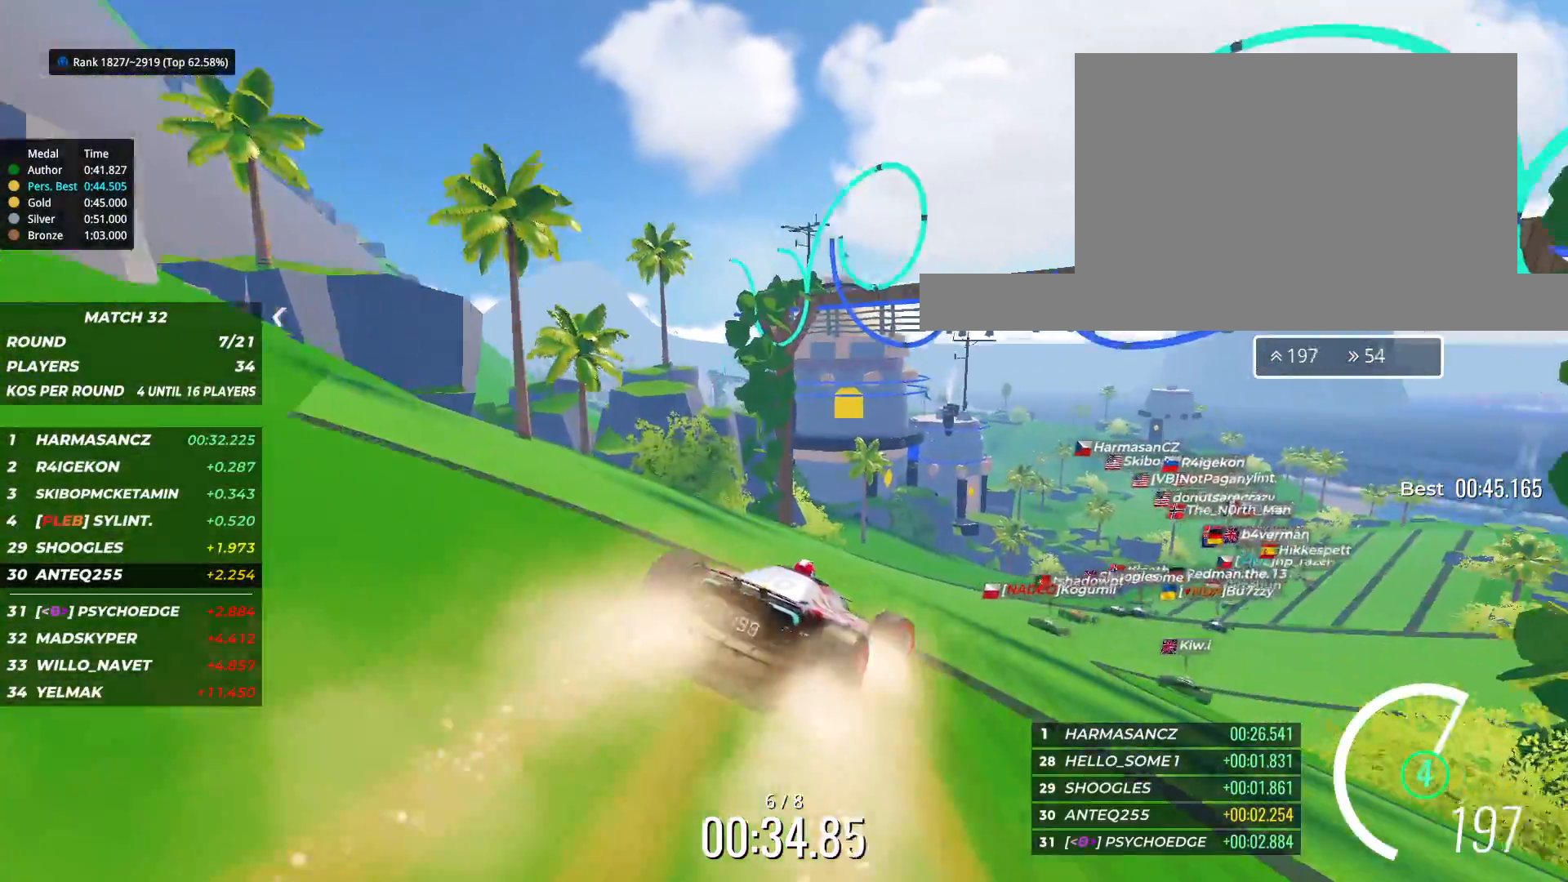
{"keys": ["up"], "events": [[367, "right", "up"]]}